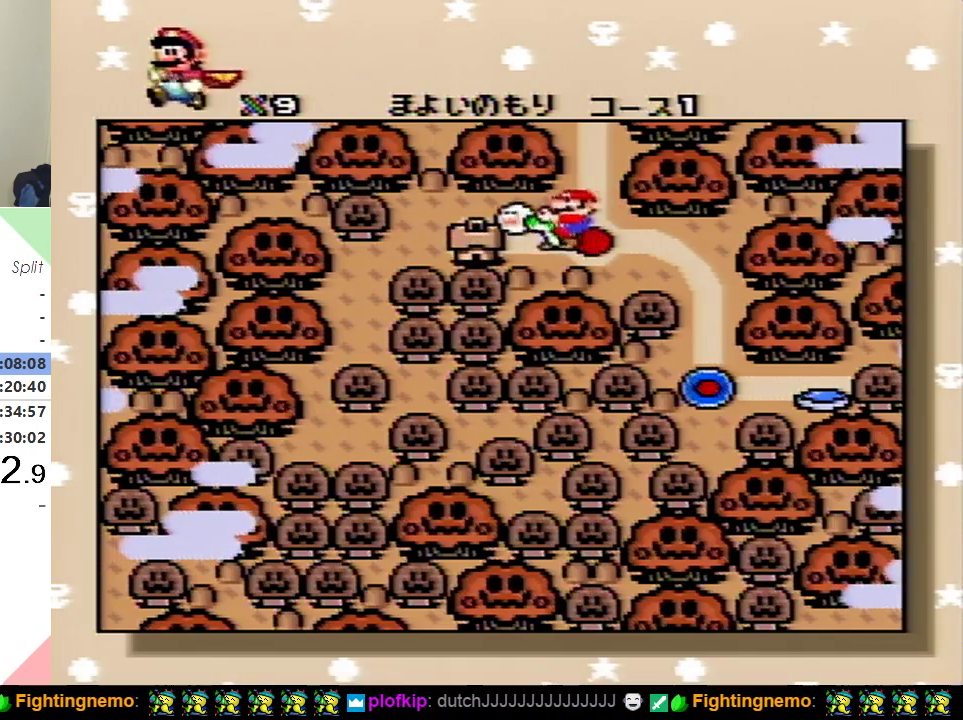
Gameplay with a controller (Nintendo layout); each line is a JSON object with the inputs held at the frame after it. "events" lists button and stick changes between this image and that frame as [ms after this image, input, new state], when the widget could be followed in between. Not read: B L3 R3.
{"buttons": [], "events": []}
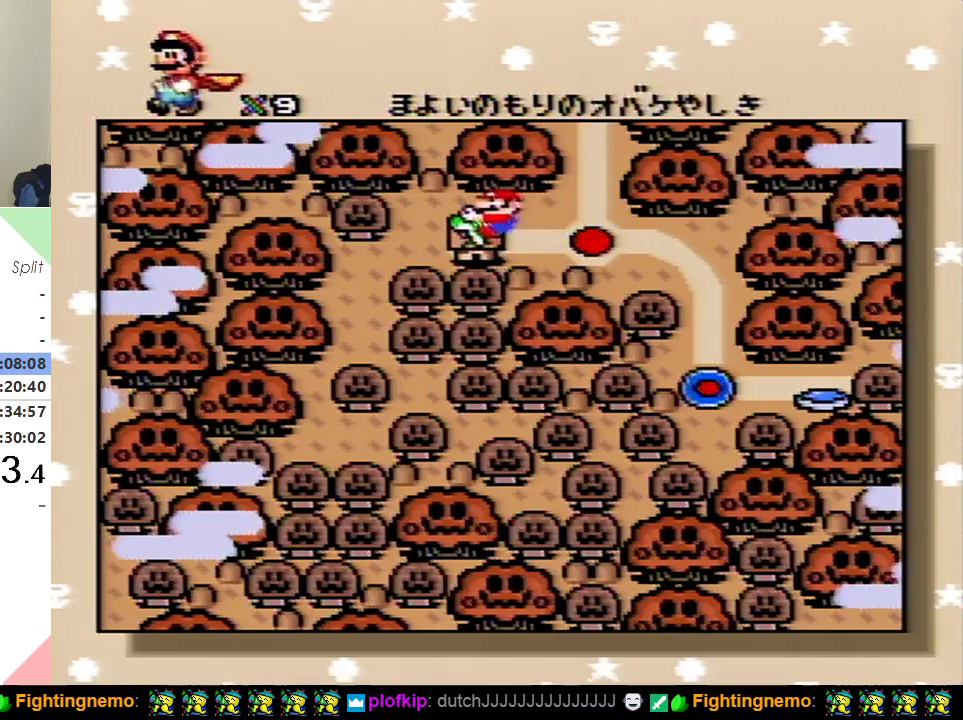
{"buttons": [], "events": []}
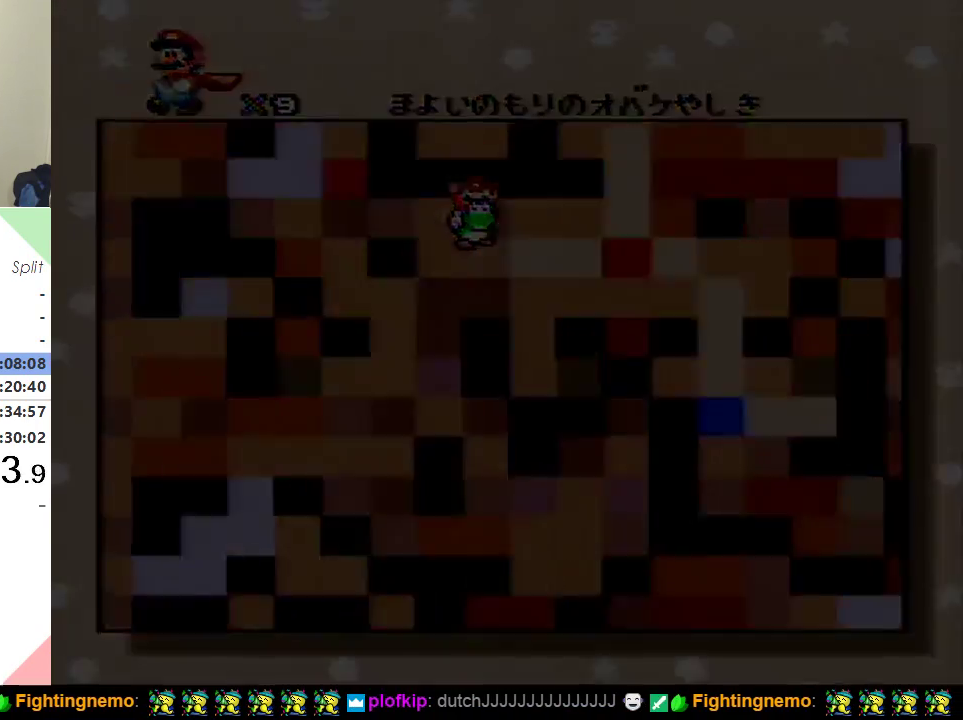
{"buttons": [], "events": []}
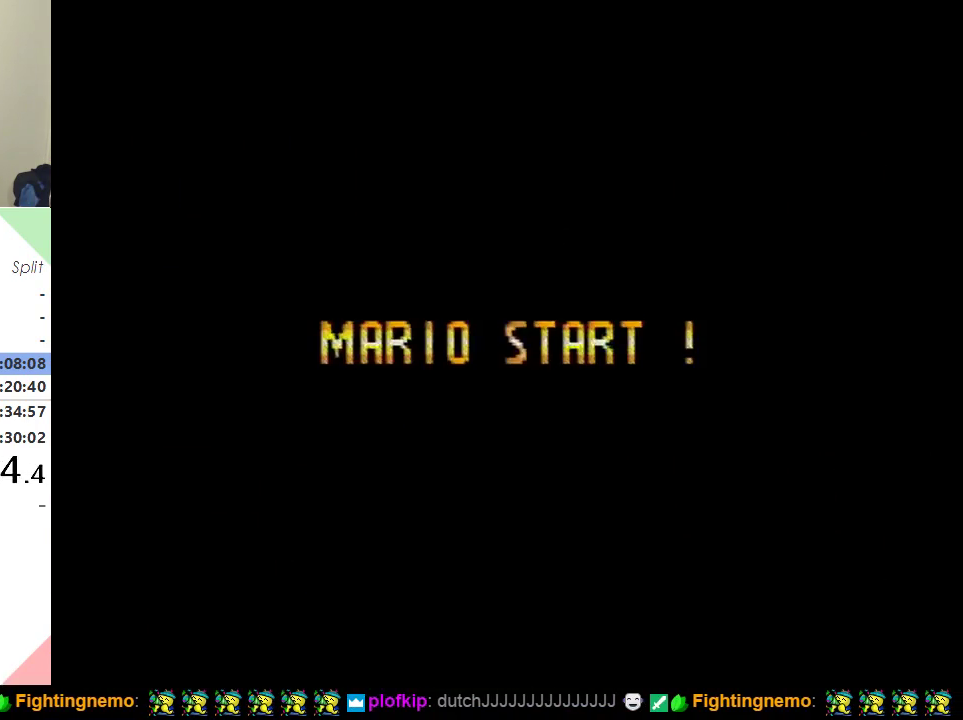
{"buttons": ["X", "DPAD_RIGHT"], "events": [[350, "DPAD_RIGHT", "down"], [350, "X", "down"]]}
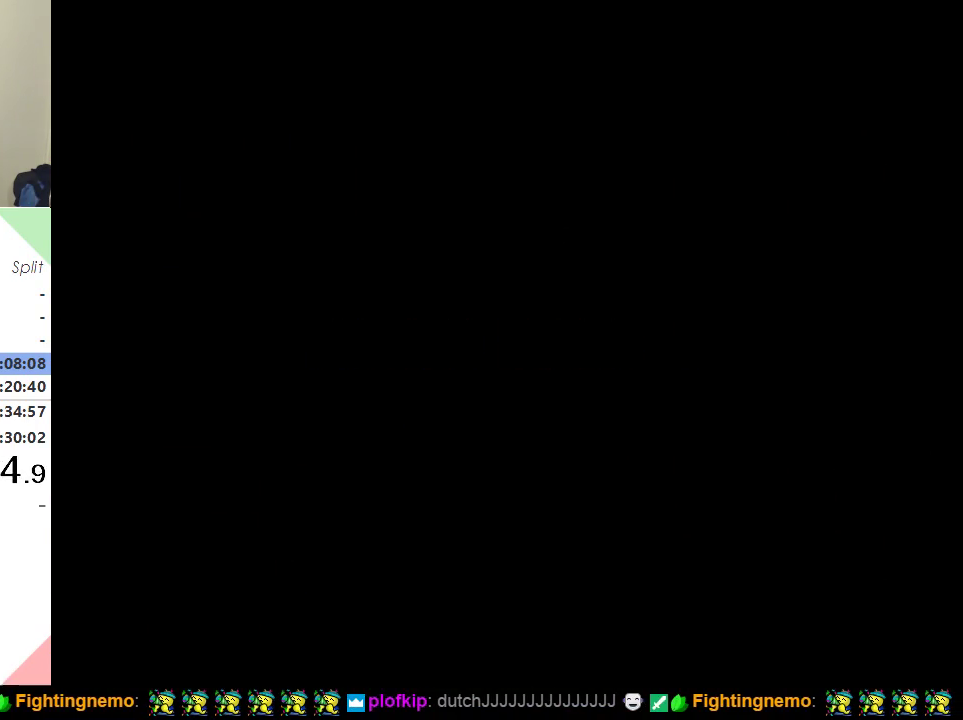
{"buttons": ["X", "DPAD_RIGHT"], "events": []}
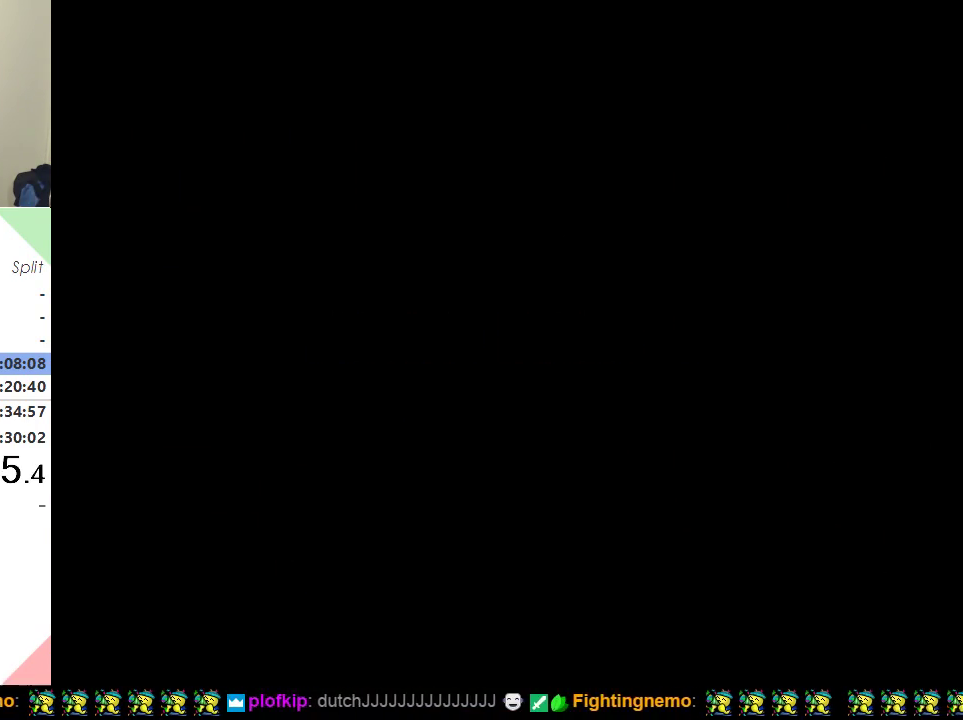
{"buttons": ["DPAD_RIGHT"], "events": [[316, "X", "up"]]}
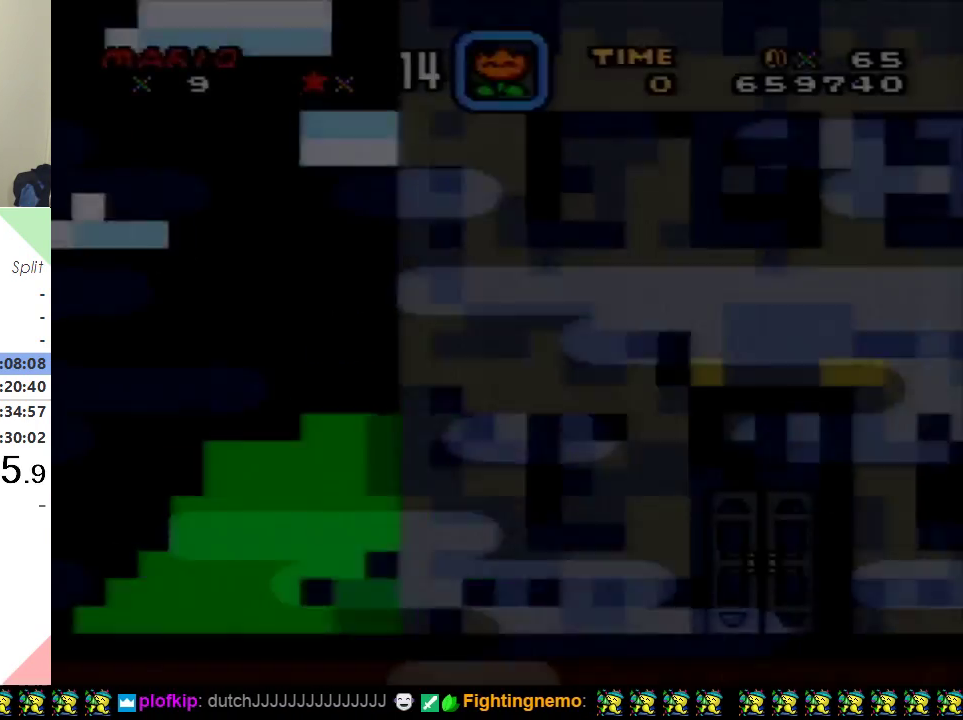
{"buttons": ["DPAD_RIGHT"], "events": [[67, "DPAD_RIGHT", "up"], [501, "DPAD_RIGHT", "down"]]}
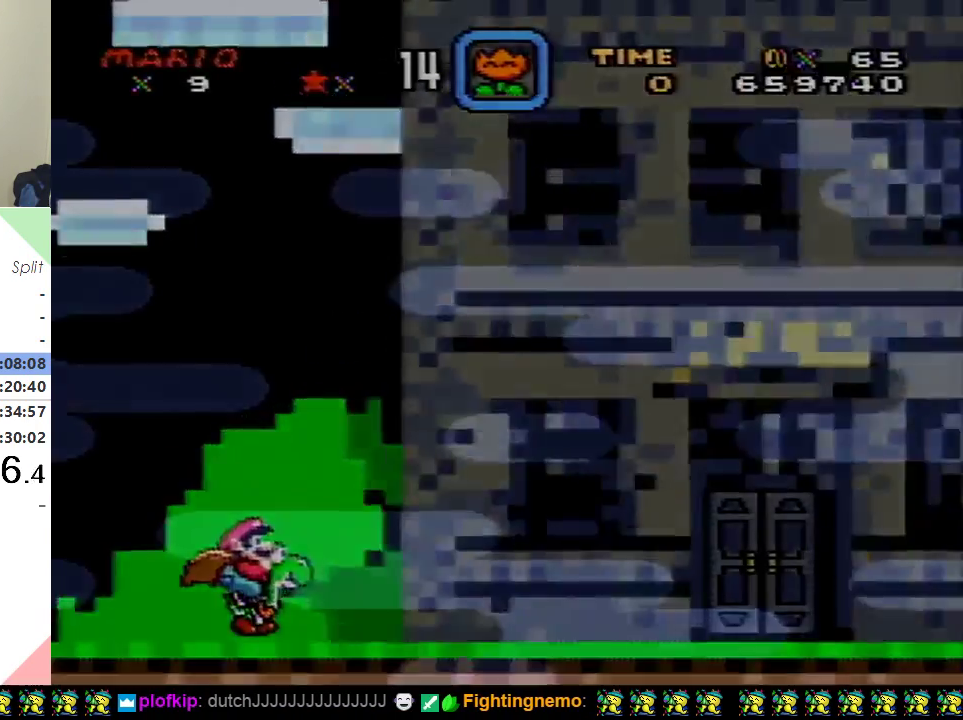
{"buttons": ["X", "DPAD_RIGHT"], "events": [[83, "X", "down"]]}
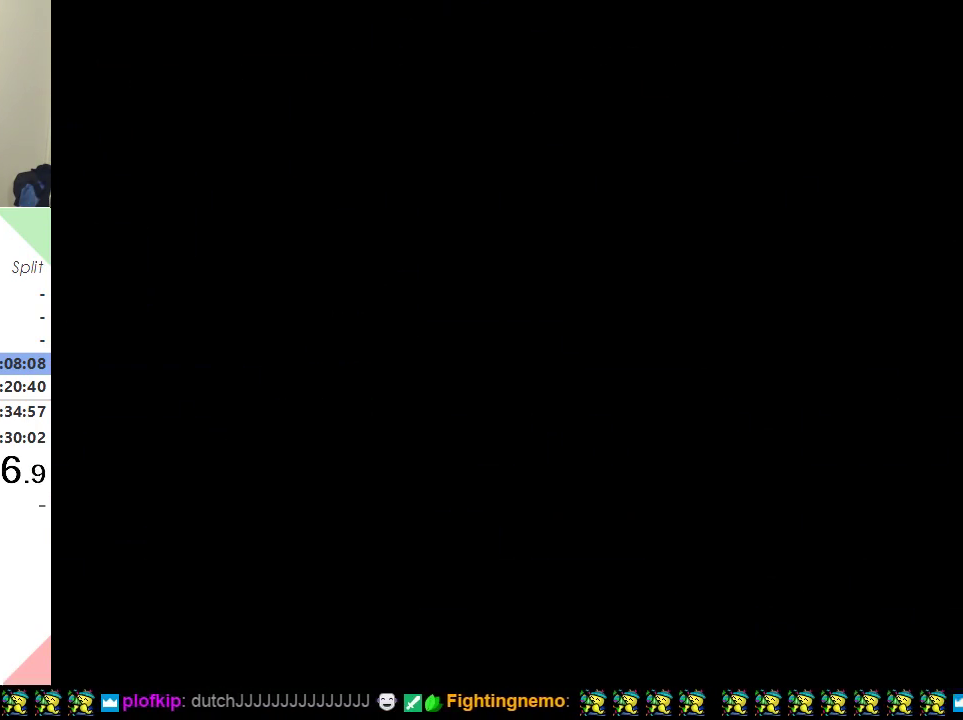
{"buttons": ["X", "DPAD_RIGHT"], "events": []}
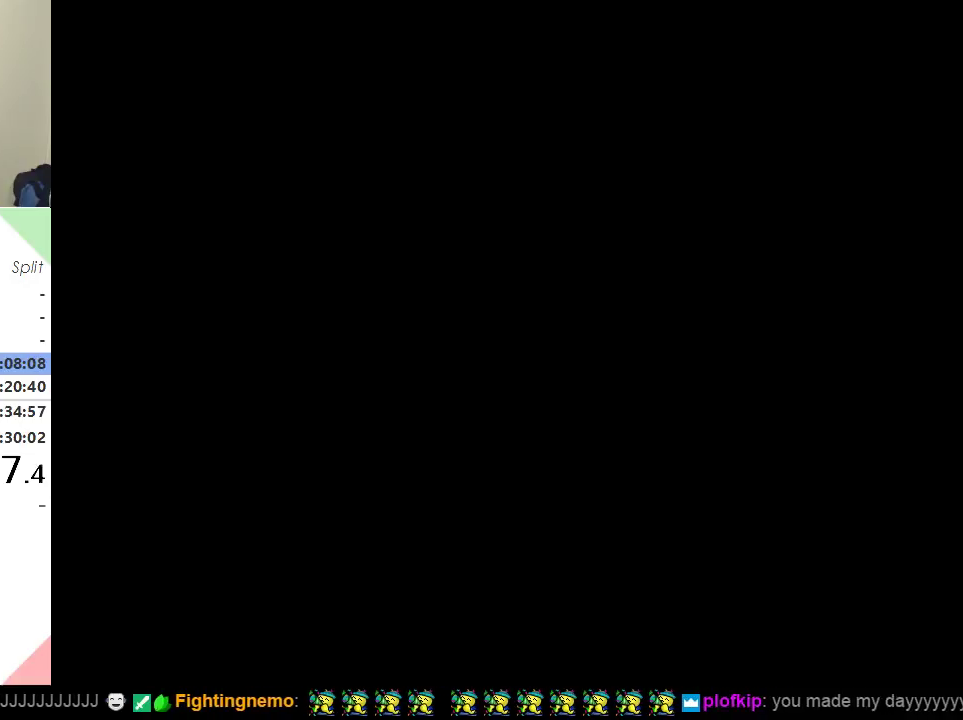
{"buttons": ["X", "DPAD_RIGHT"], "events": []}
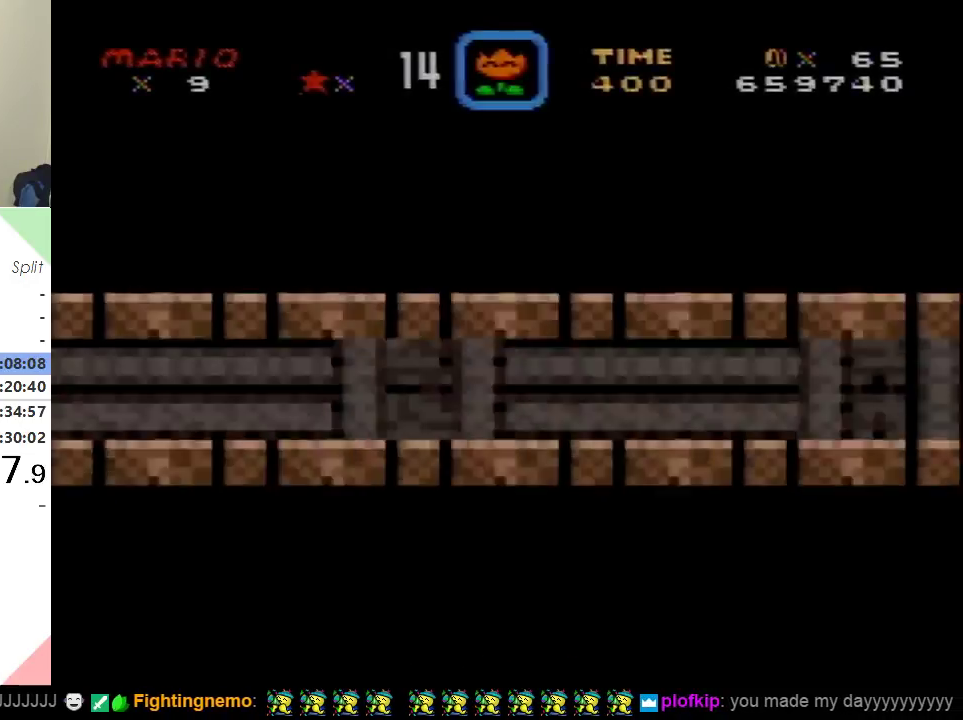
{"buttons": ["X", "DPAD_RIGHT"], "events": []}
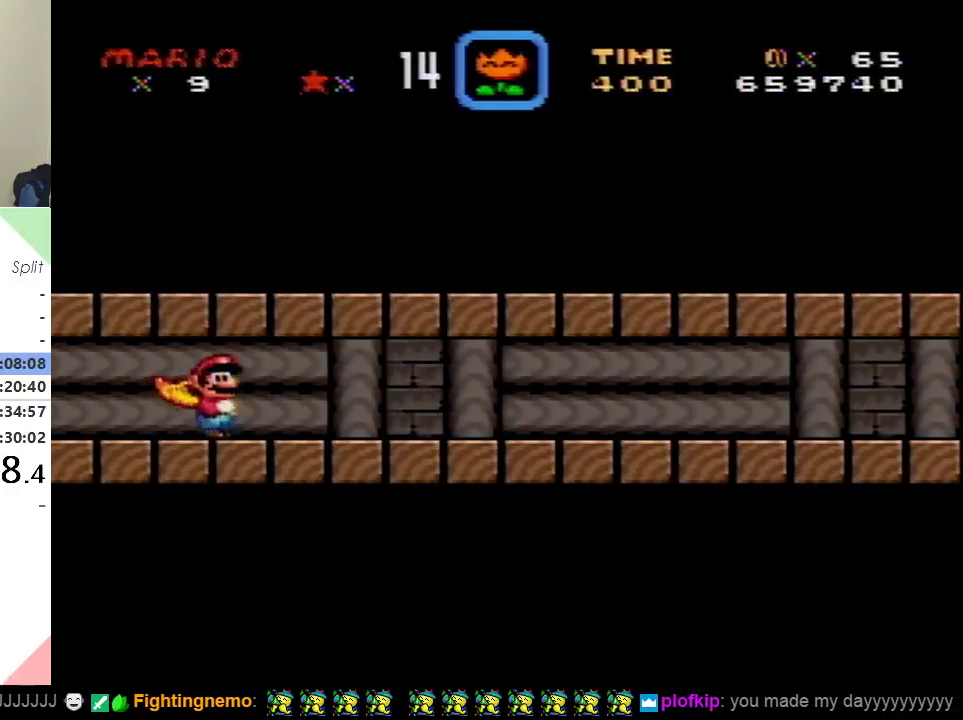
{"buttons": ["X", "DPAD_RIGHT"], "events": []}
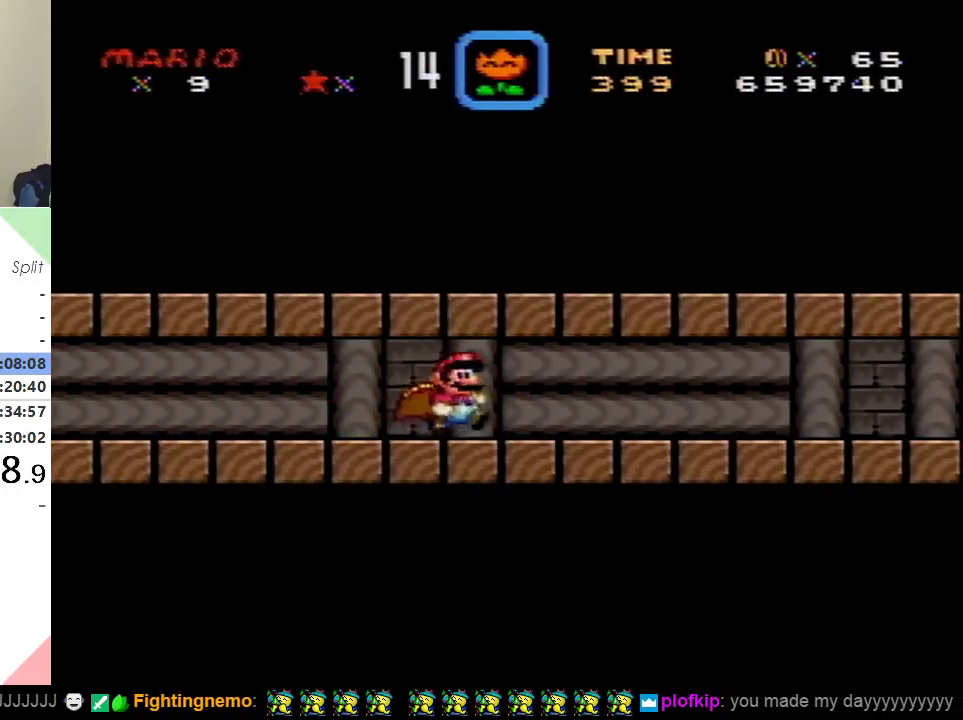
{"buttons": ["X", "DPAD_RIGHT"], "events": []}
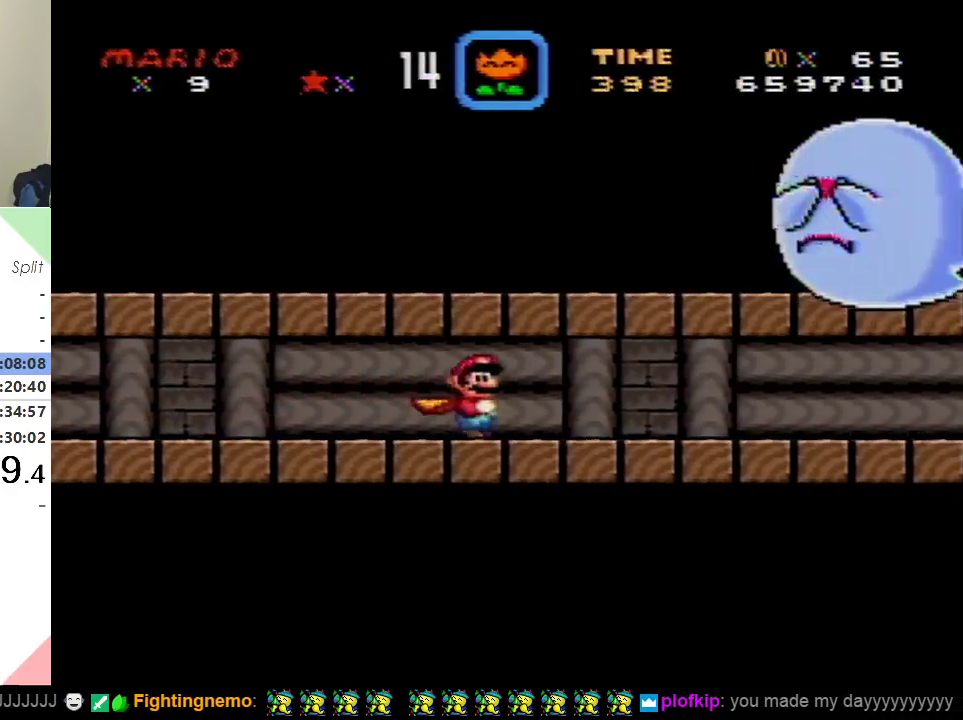
{"buttons": ["X", "DPAD_RIGHT"], "events": []}
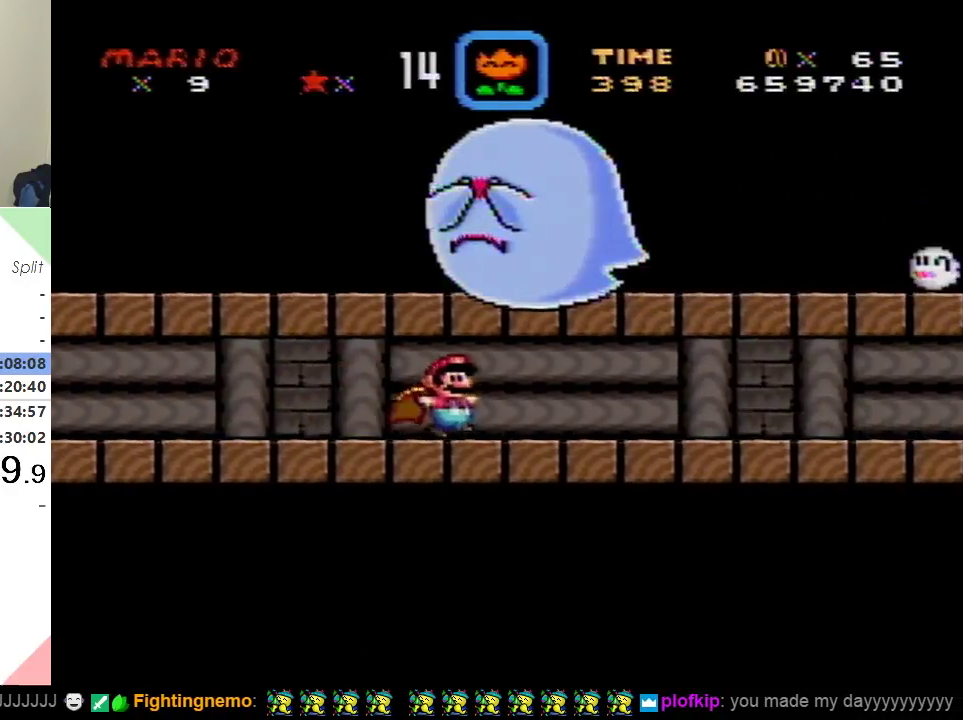
{"buttons": ["X", "DPAD_RIGHT"], "events": []}
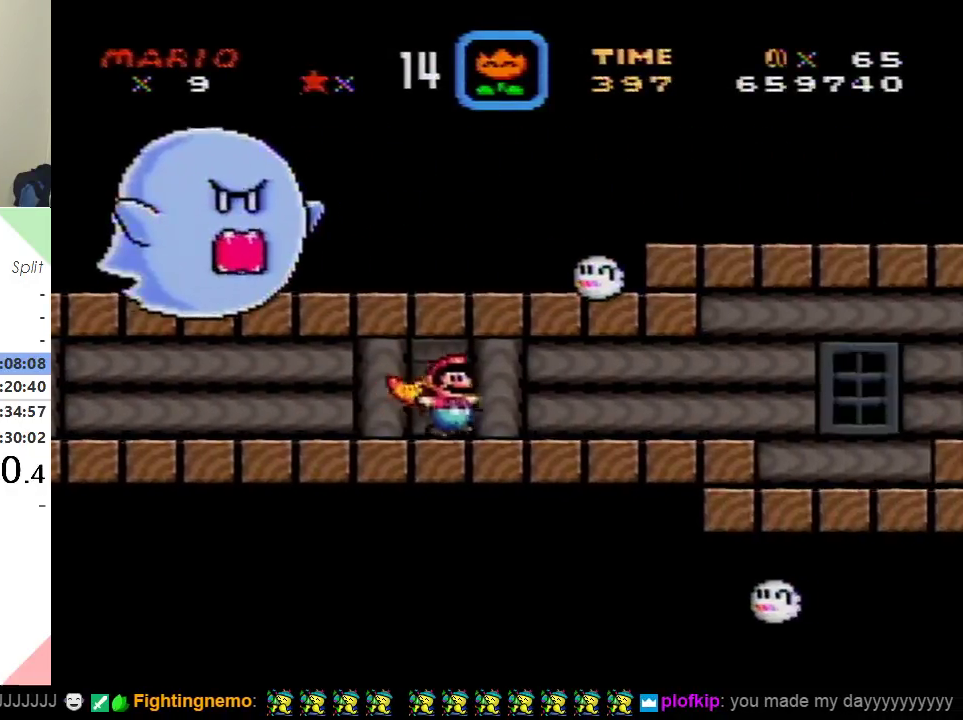
{"buttons": ["DPAD_RIGHT"], "events": [[500, "X", "up"]]}